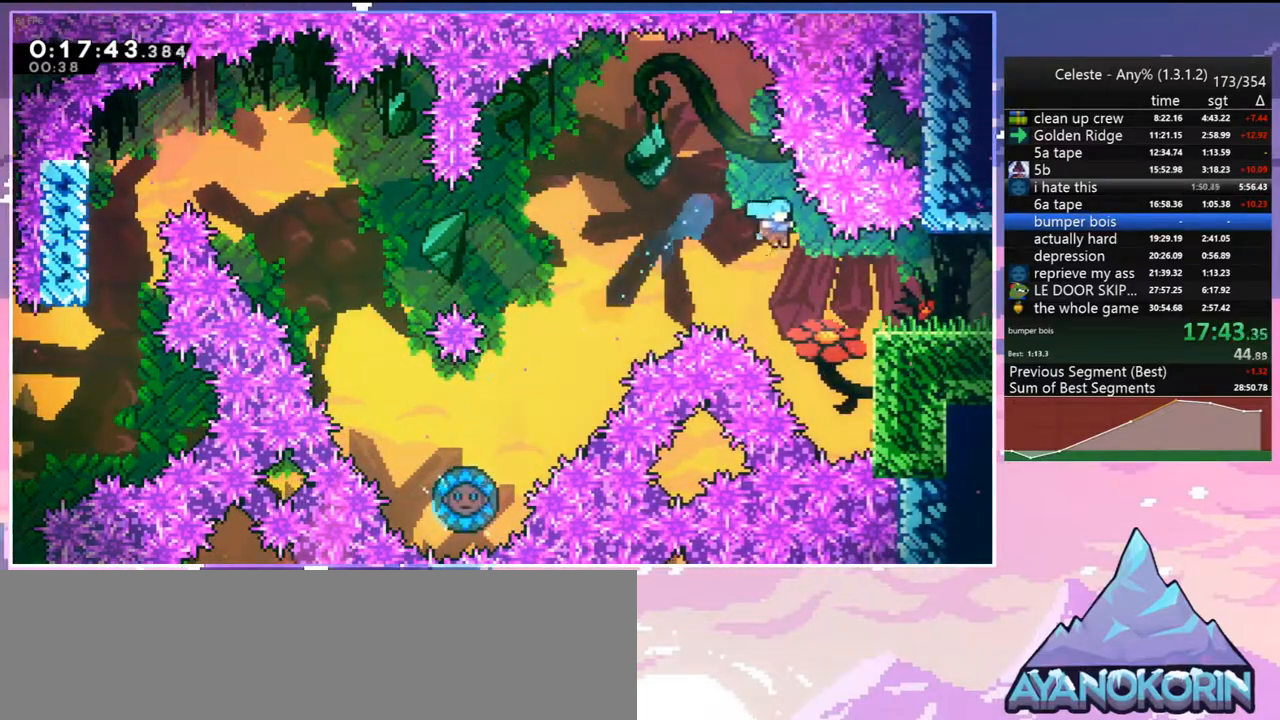
Gameplay with keyboard; each line is a JSON object with the keys held at the frame after it. "events" lists presses ("down") and releases ("up") of "dash", "down", "grab", "jump", "jump2", "left", "menu", "right", "skip" and "up" between this image and that frame as [ms after this image, input, new state], when the widget could be followed in between. No other keys are recorded. Mouse input is not recorded. Key names are as the overlay labels them; some are game actions (e.g. jump) rather than physical keys.
{"keys": ["grab", "jump", "jump2", "right", "up"], "events": [[283, "jump", "down"], [417, "jump2", "down"]]}
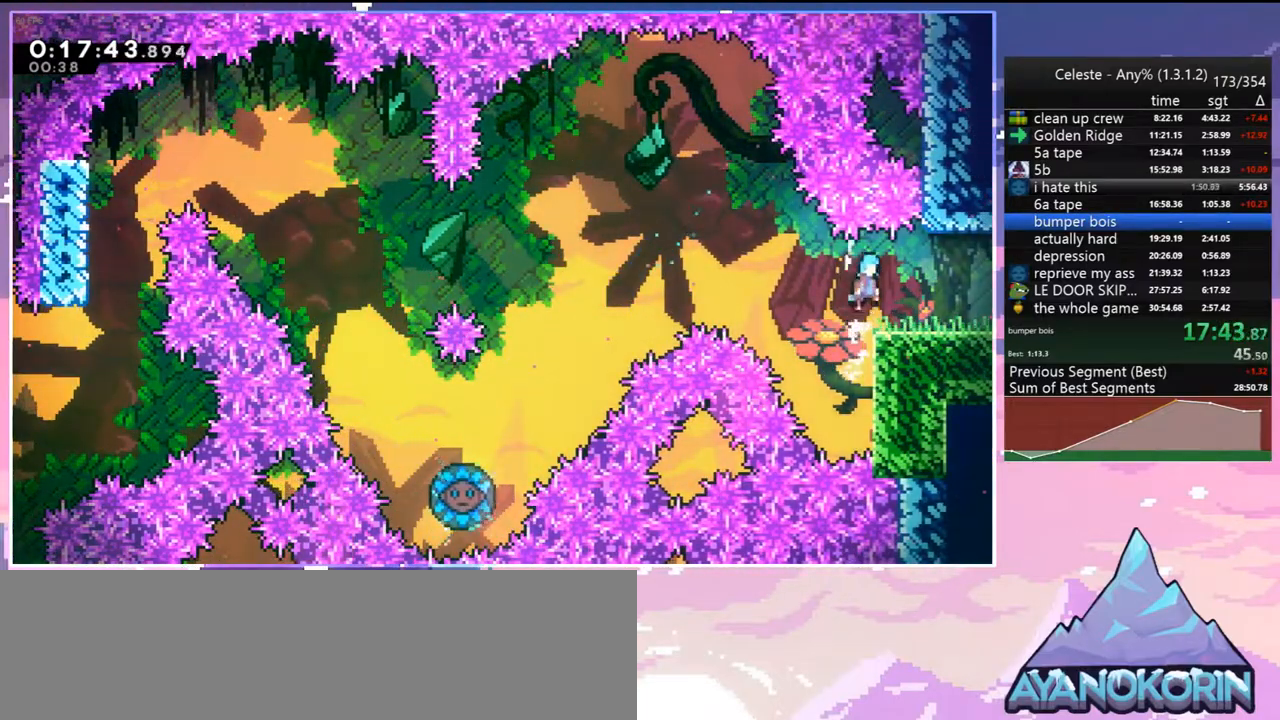
{"keys": ["down", "right"], "events": [[17, "jump2", "up"], [50, "grab", "up"], [50, "jump", "up"], [50, "up", "up"], [150, "down", "down"], [283, "dash", "down"], [433, "dash", "up"]]}
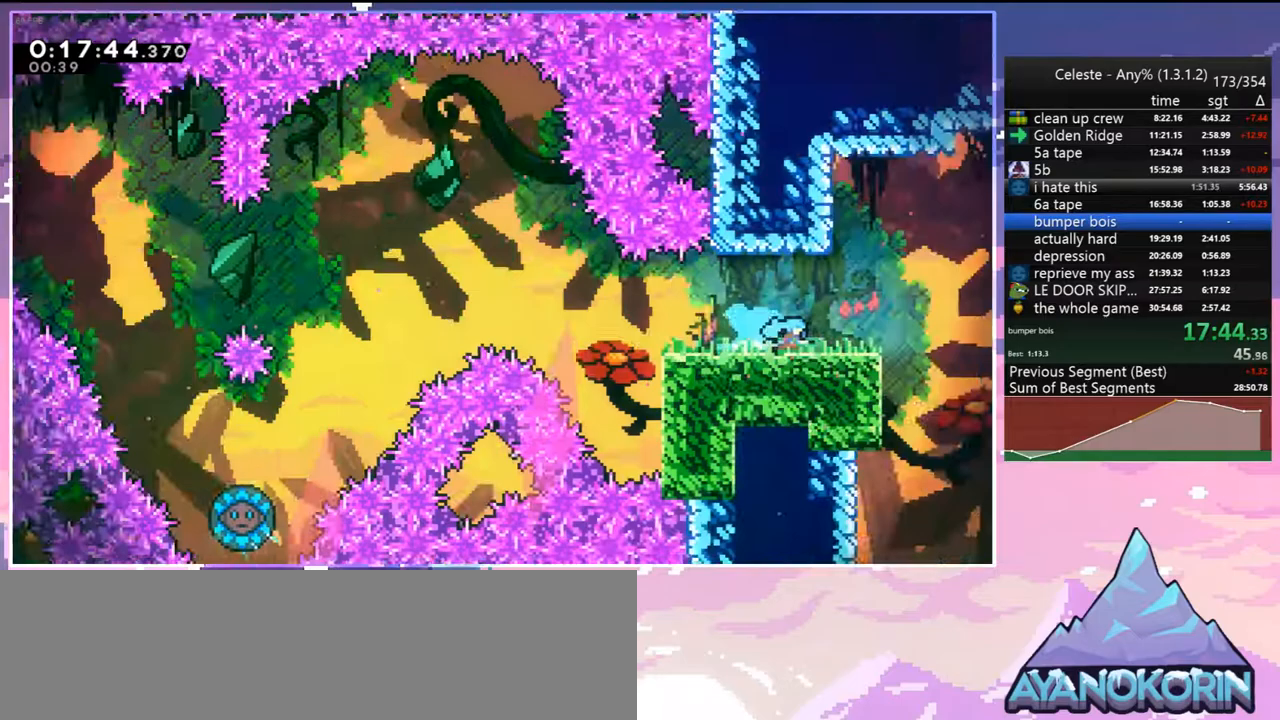
{"keys": ["right"], "events": [[17, "down", "up"]]}
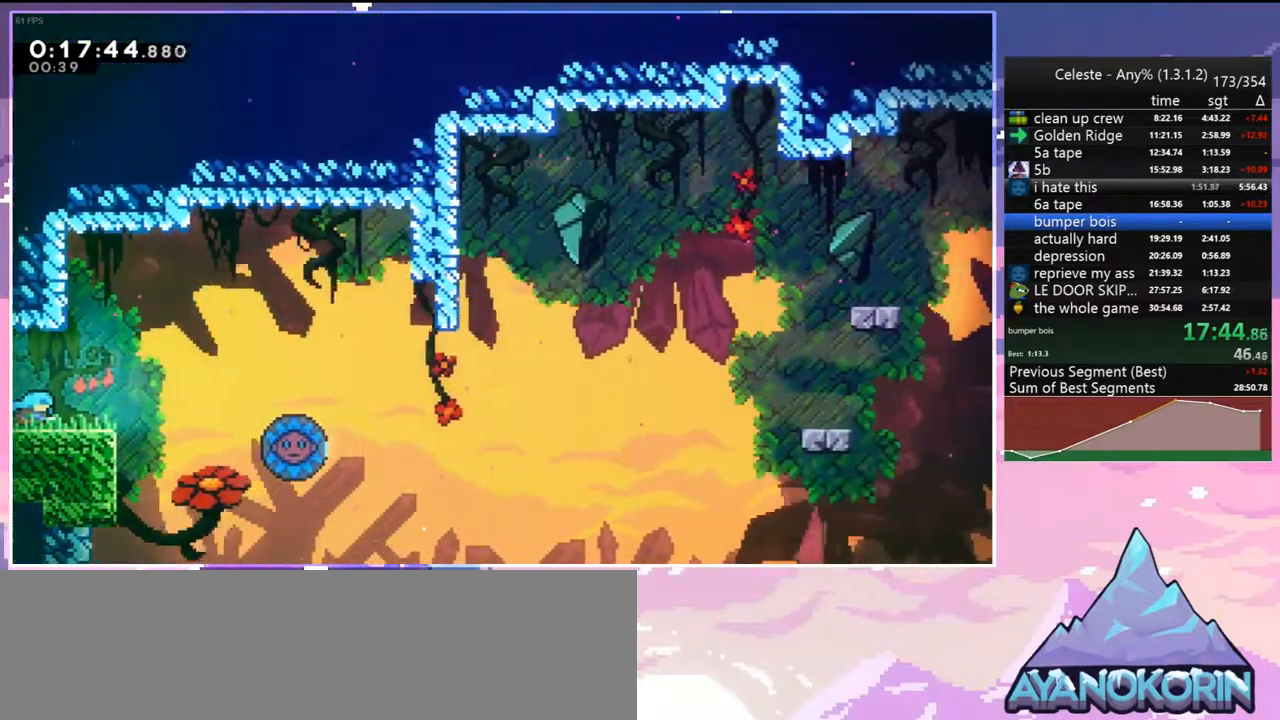
{"keys": ["right"], "events": [[133, "jump", "down"], [317, "jump", "up"]]}
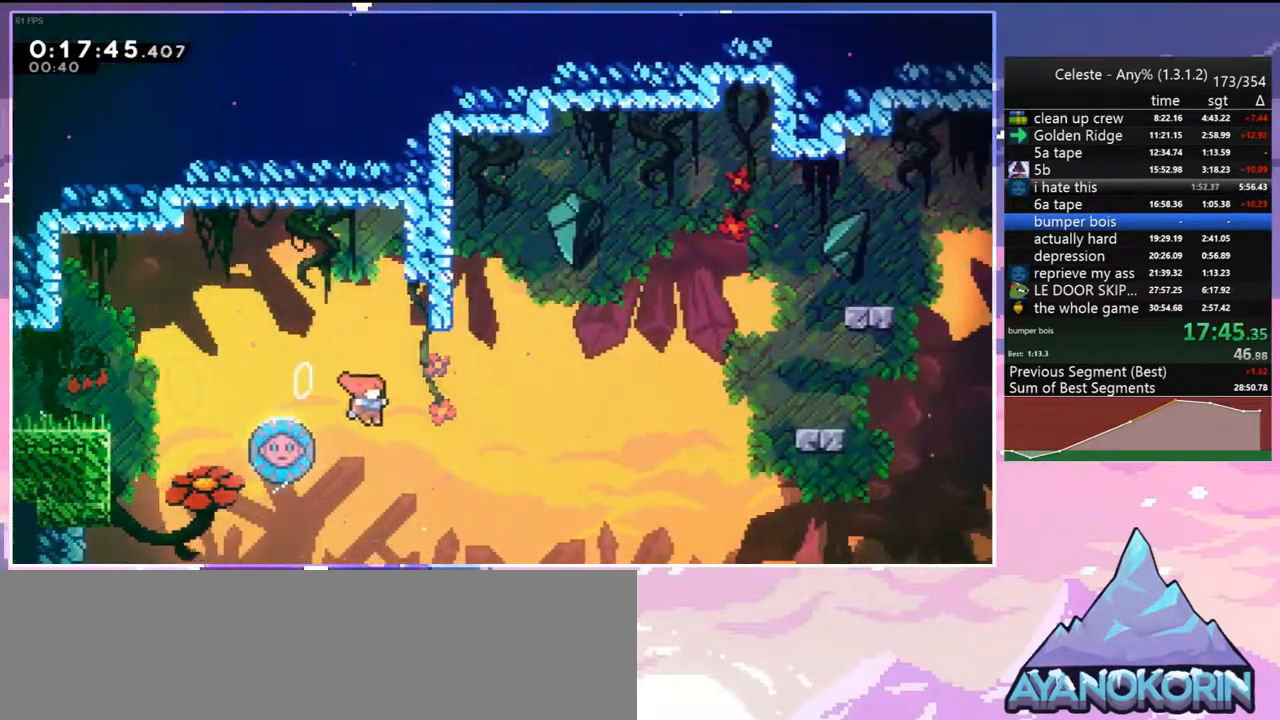
{"keys": ["right"], "events": [[17, "right", "up"], [50, "left", "down"], [100, "dash", "down"], [200, "dash", "up"], [200, "right", "down"], [250, "left", "up"]]}
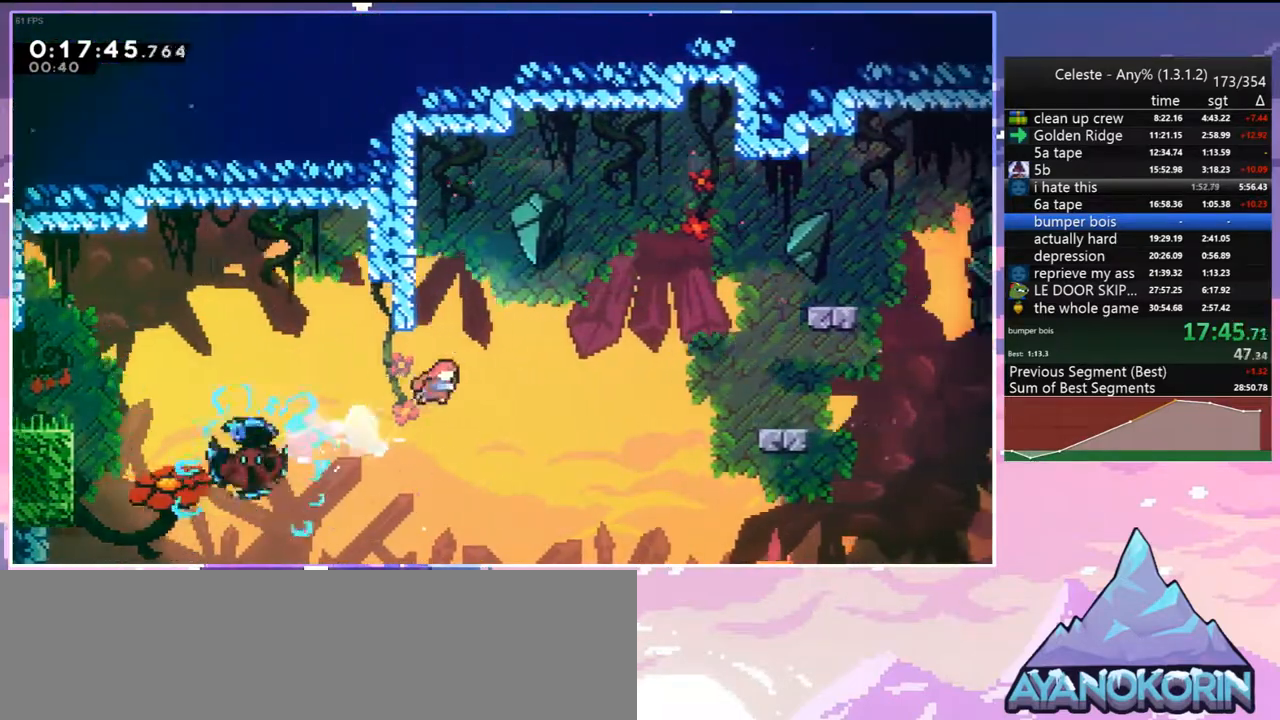
{"keys": ["dash", "down", "right"], "events": [[267, "down", "down"], [300, "dash", "down"]]}
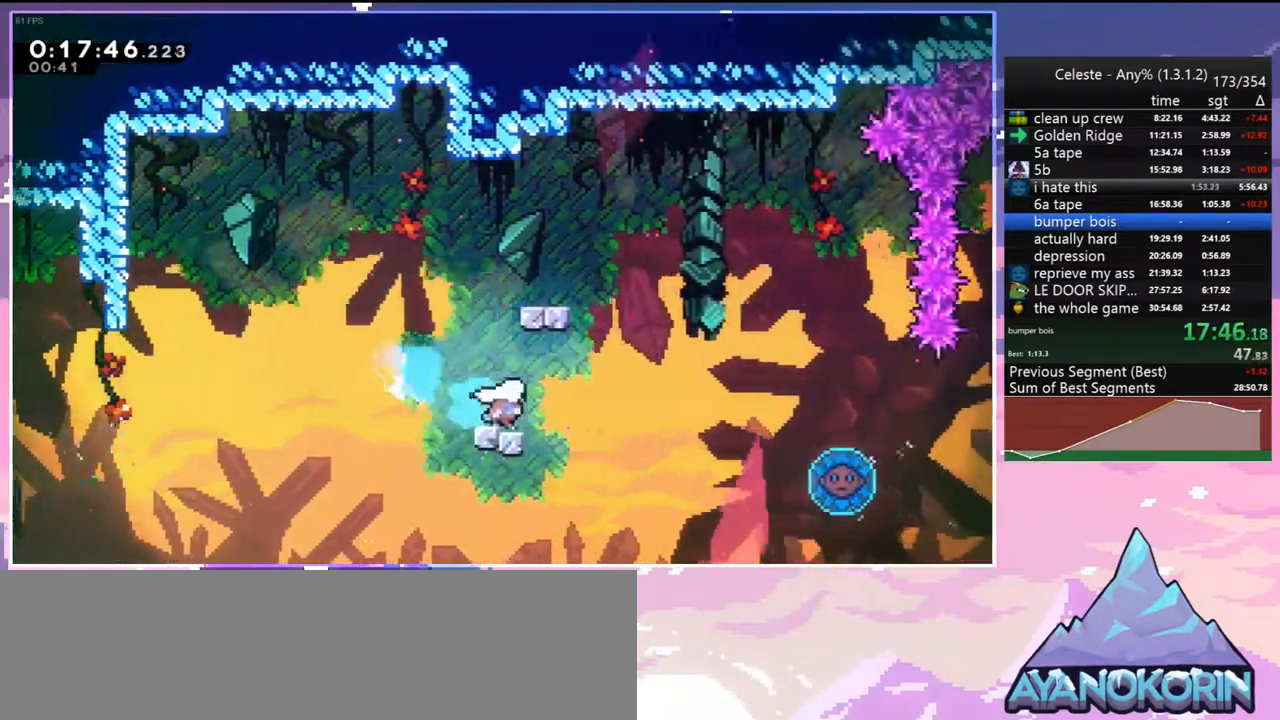
{"keys": ["left", "right"], "events": [[50, "jump", "down"], [133, "dash", "up"], [133, "down", "up"], [233, "jump", "up"], [467, "left", "down"]]}
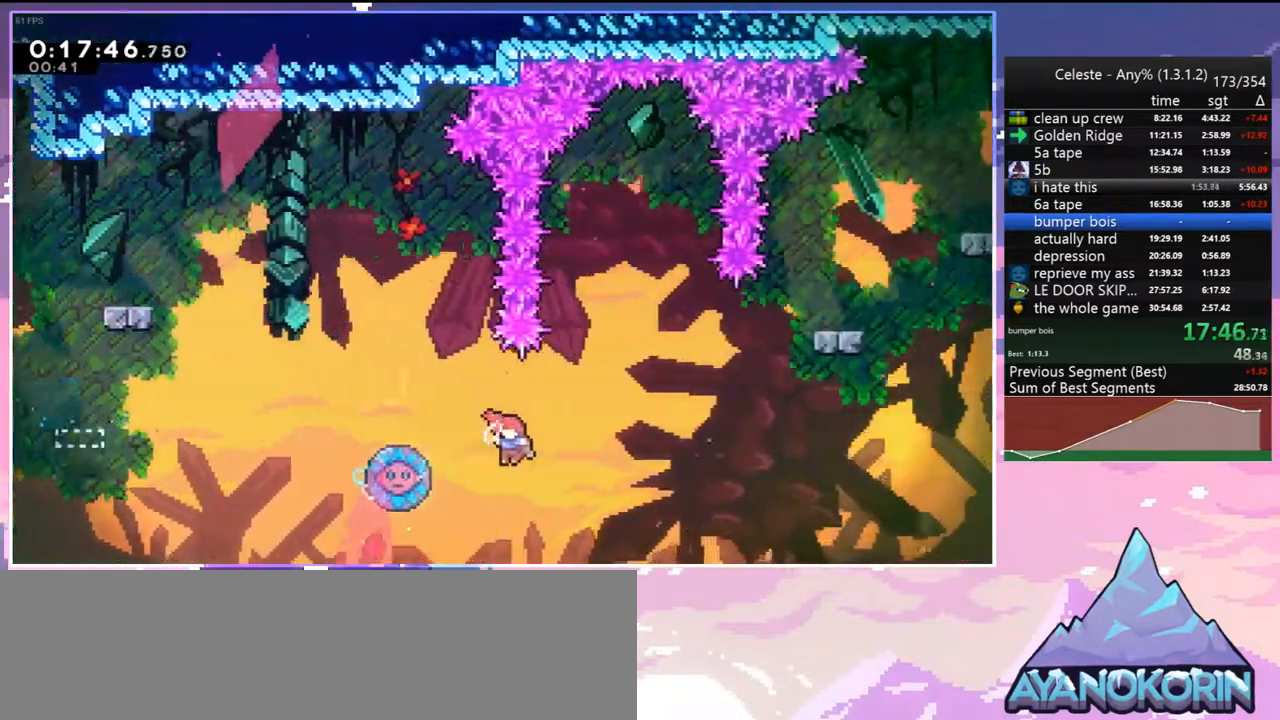
{"keys": ["right", "up"], "events": [[17, "right", "up"], [67, "dash", "down"], [200, "dash", "up"], [283, "right", "down"], [333, "left", "up"], [483, "up", "down"]]}
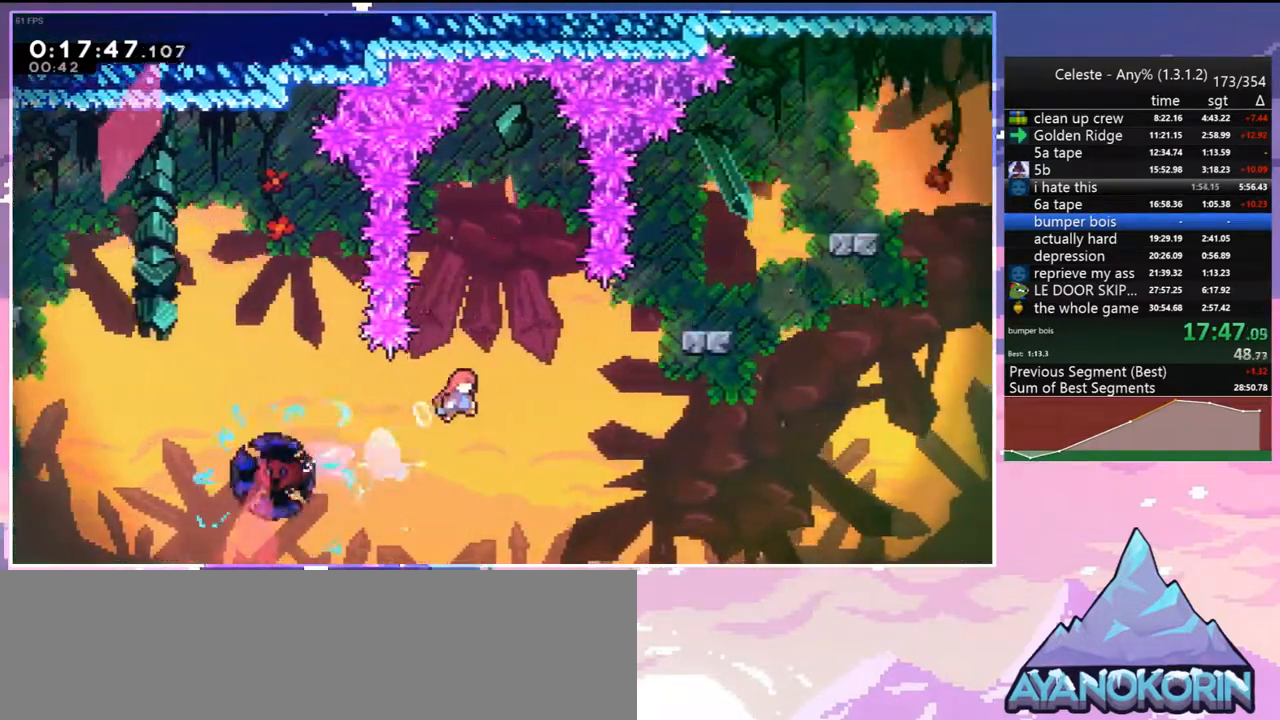
{"keys": [], "events": [[117, "dash", "down"], [267, "dash", "up"], [350, "up", "up"], [450, "right", "up"]]}
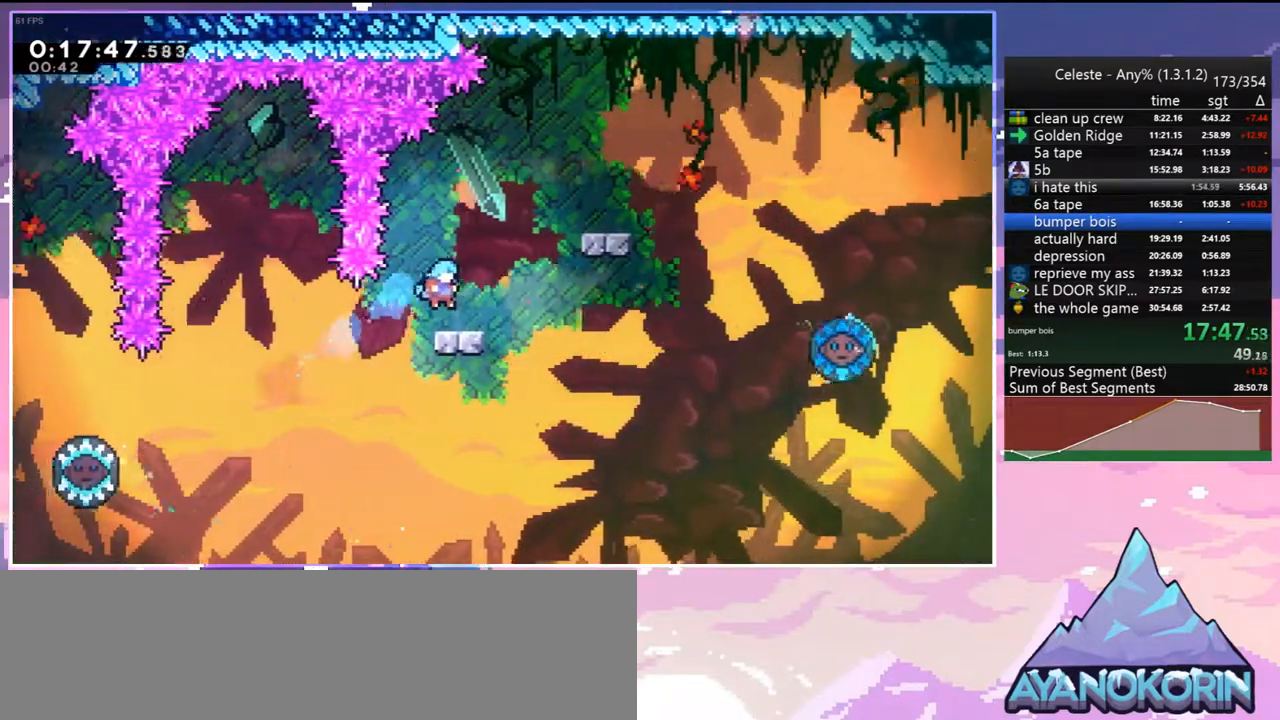
{"keys": ["grab", "right", "up"], "events": [[83, "right", "down"], [133, "up", "down"], [183, "jump", "down"], [317, "grab", "down"], [367, "jump", "up"]]}
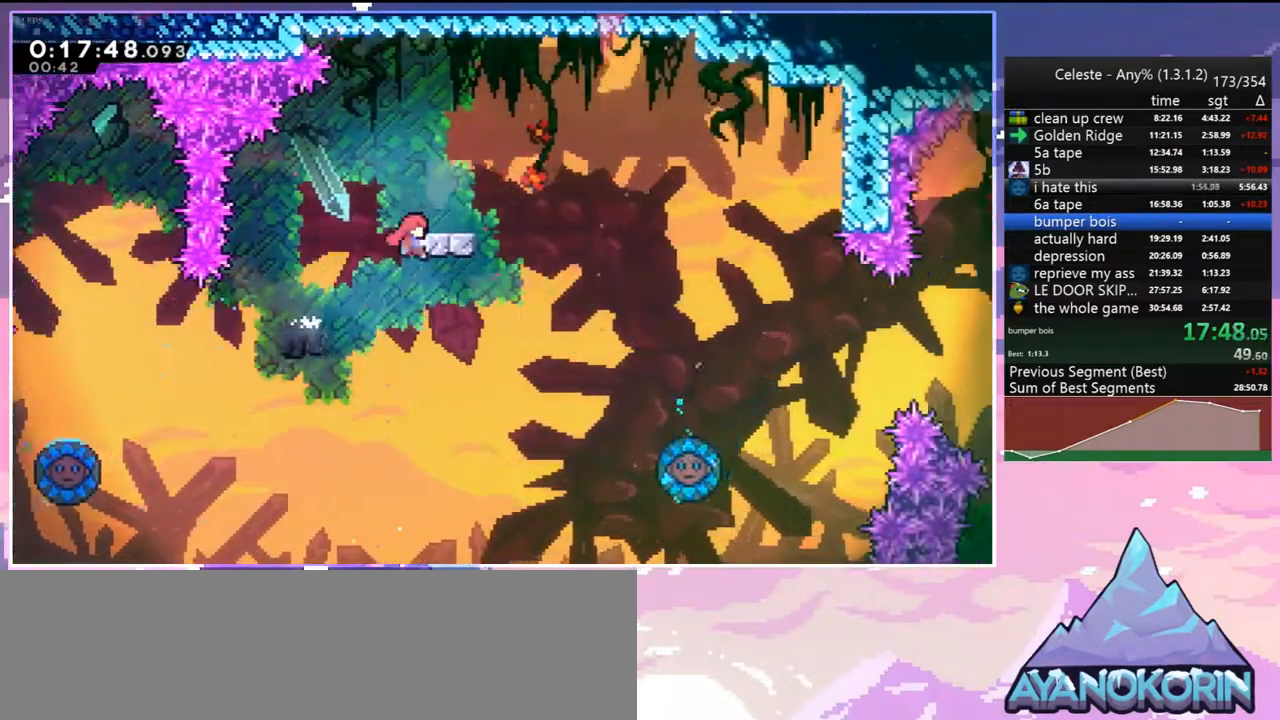
{"keys": ["dash", "down", "jump", "right"], "events": [[17, "jump", "down"], [50, "right", "up"], [50, "up", "up"], [100, "grab", "up"], [100, "jump", "up"], [150, "down", "down"], [200, "dash", "down"], [200, "right", "down"], [383, "jump", "down"]]}
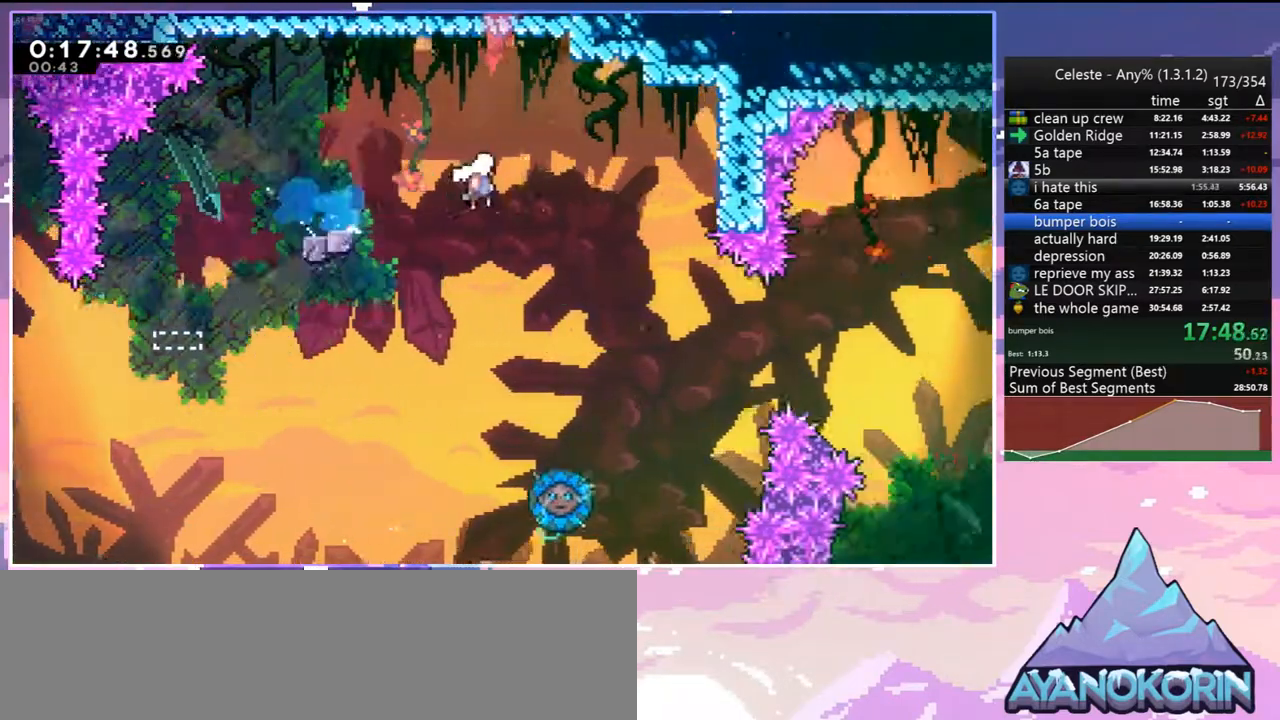
{"keys": ["dash", "right", "up"], "events": [[33, "dash", "up"], [33, "down", "up"], [33, "jump", "up"], [117, "up", "down"], [450, "dash", "down"]]}
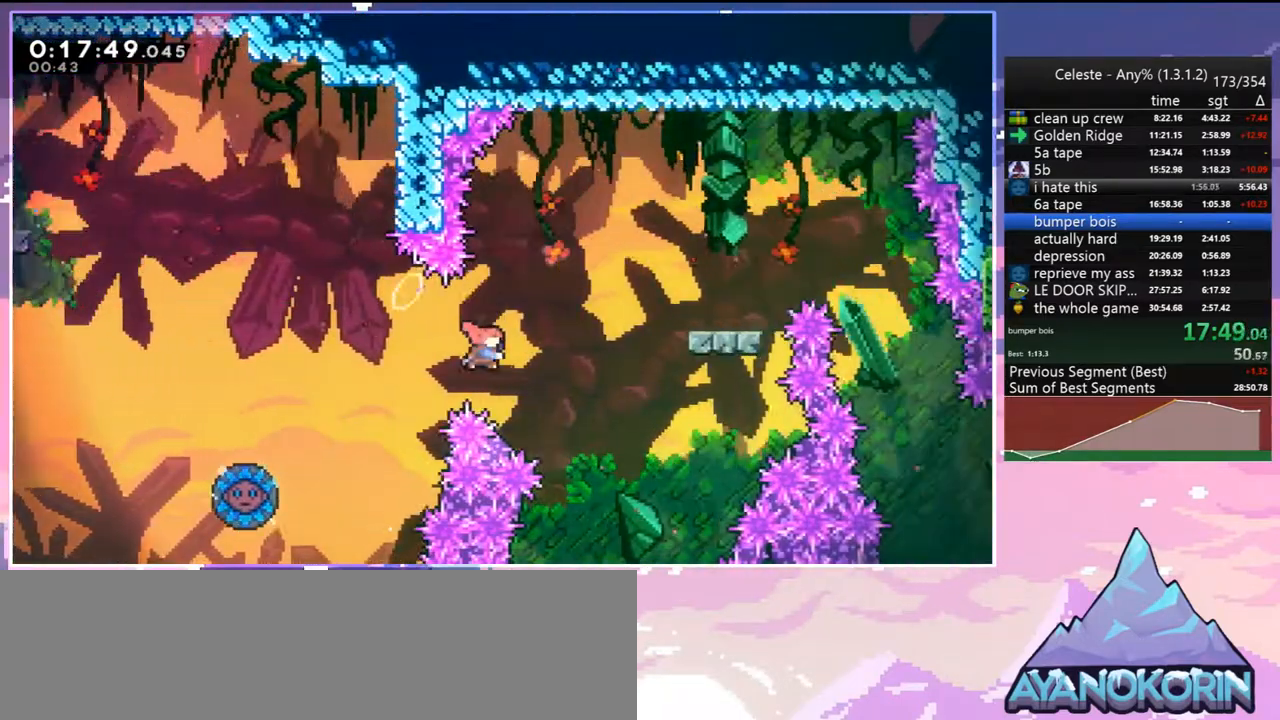
{"keys": ["right"], "events": [[133, "dash", "up"], [133, "grab", "down"], [417, "grab", "up"], [417, "up", "up"]]}
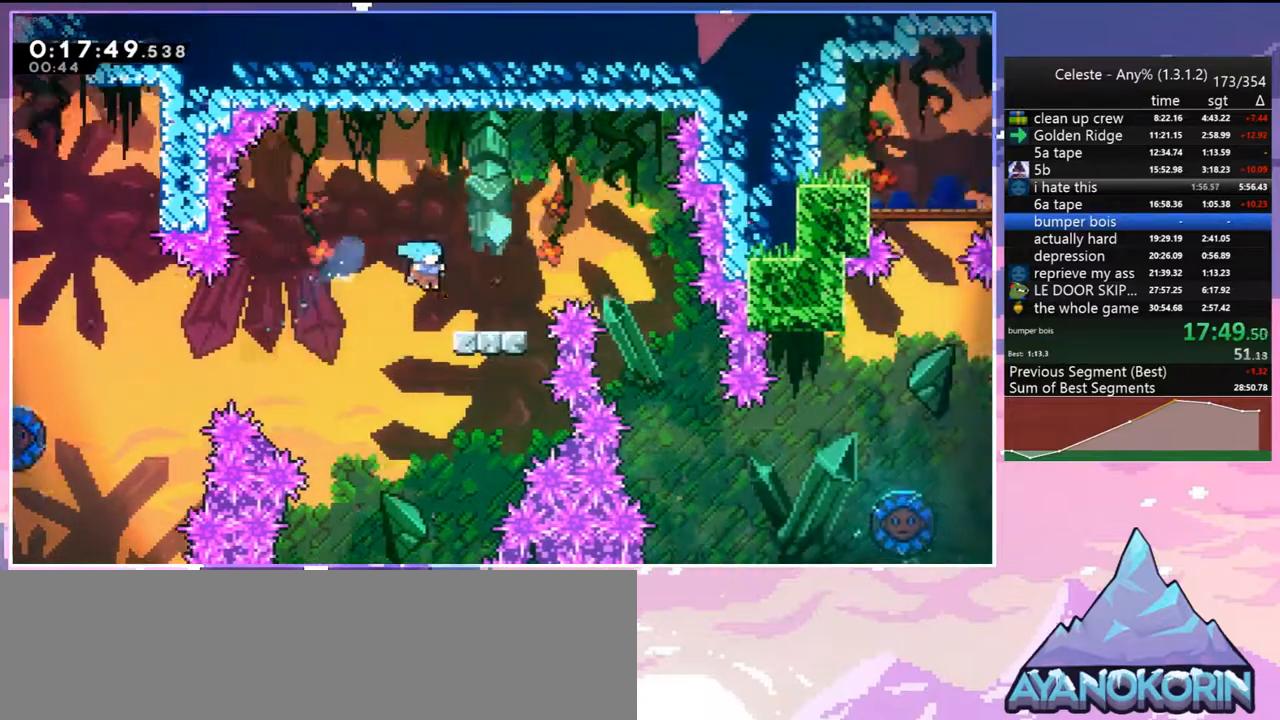
{"keys": ["right"], "events": [[100, "jump", "down"], [483, "jump", "up"]]}
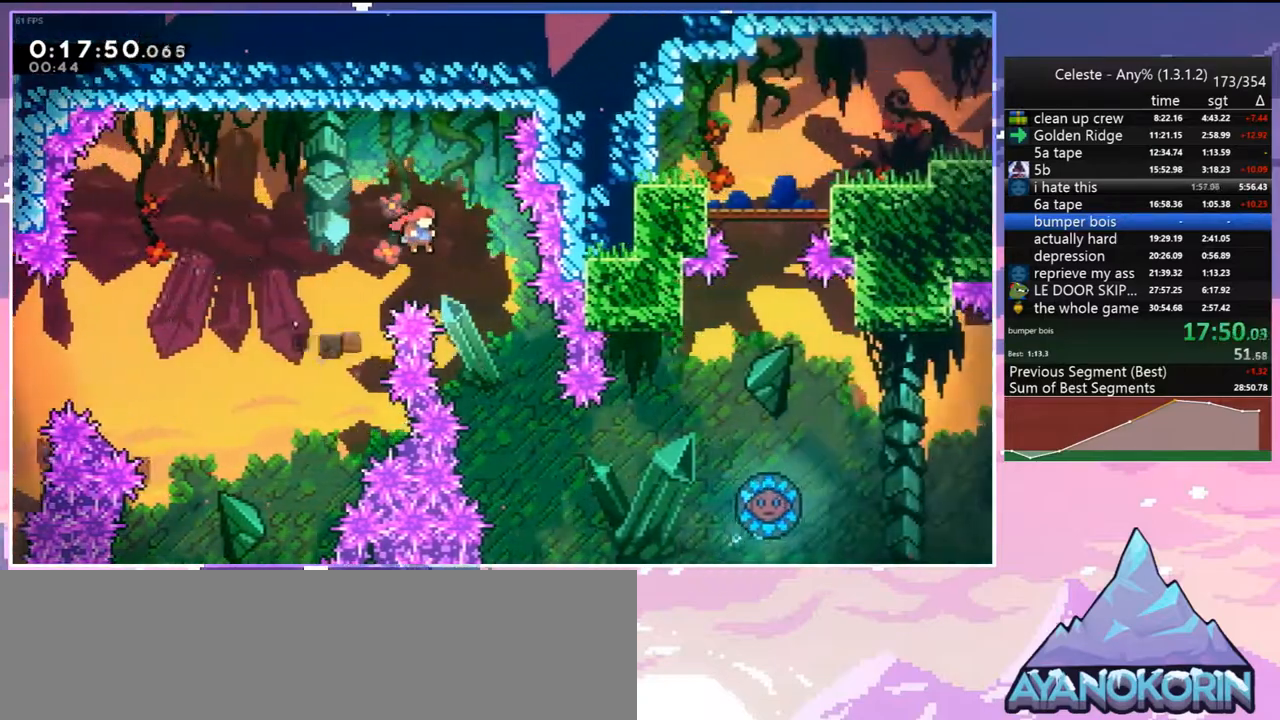
{"keys": ["right", "up"], "events": [[117, "up", "down"]]}
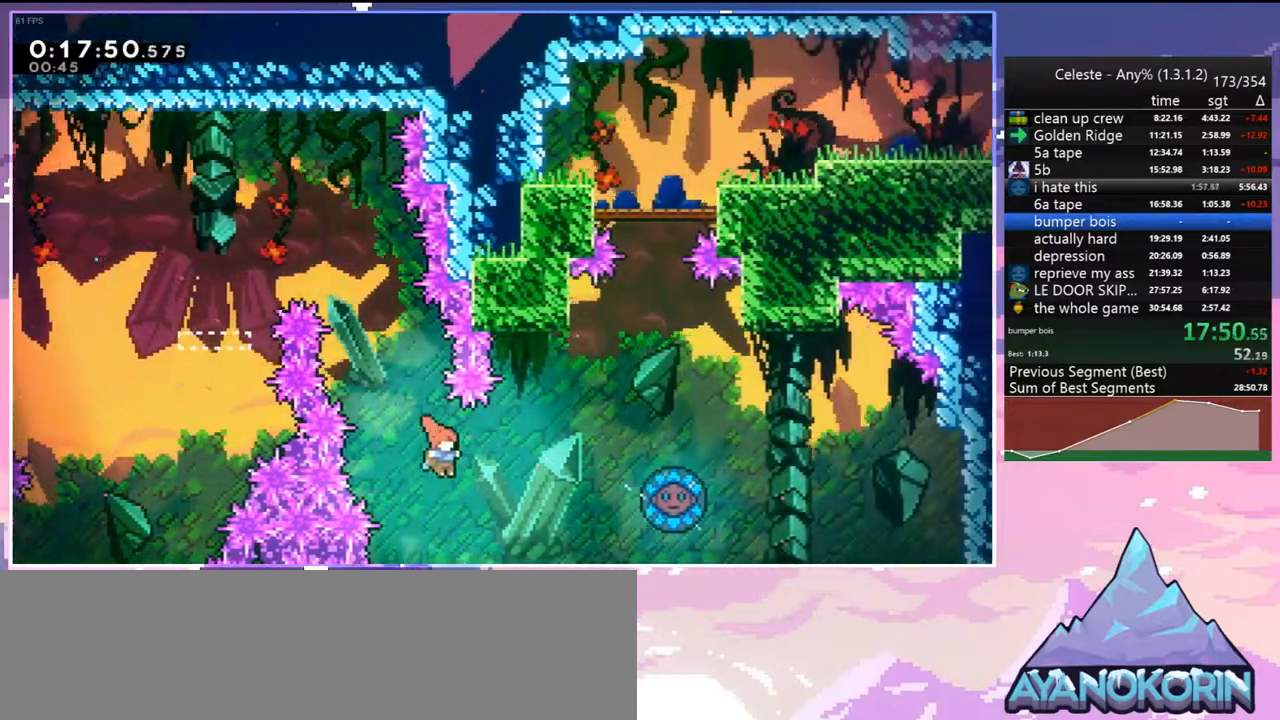
{"keys": ["right"], "events": [[50, "dash", "down"], [183, "dash", "up"], [233, "up", "up"]]}
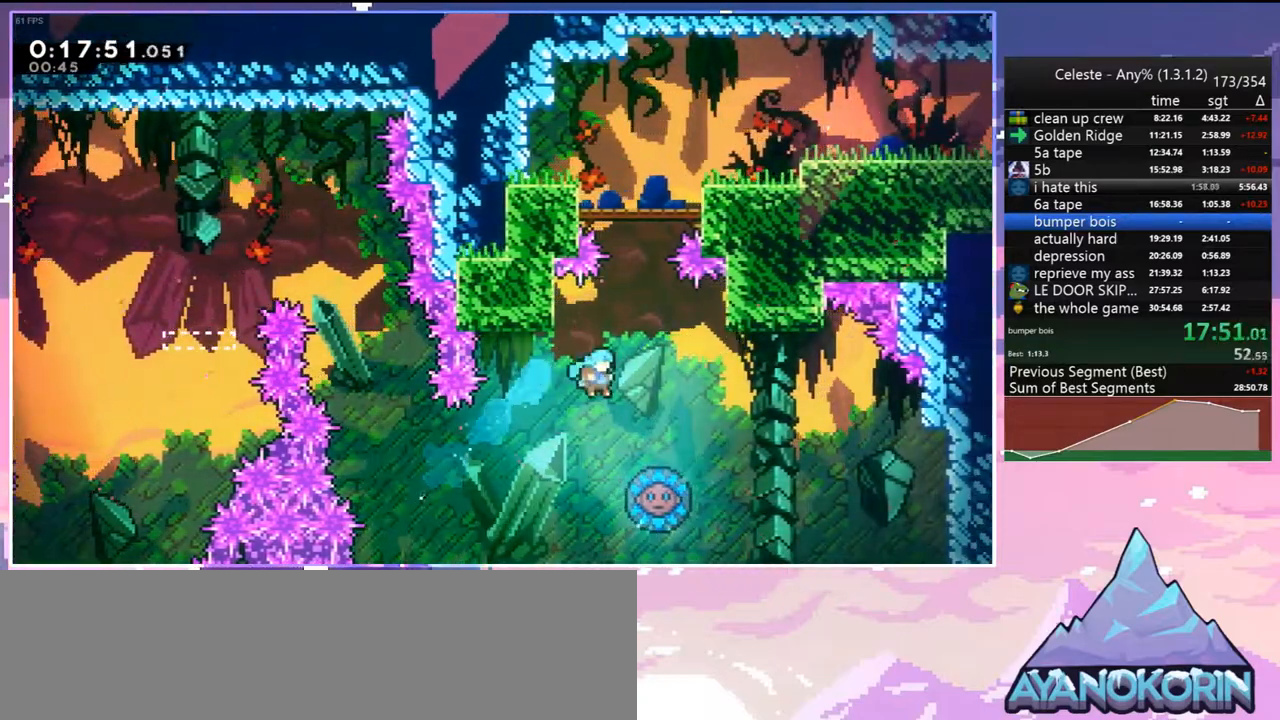
{"keys": ["up"], "events": [[150, "right", "up"], [483, "up", "down"]]}
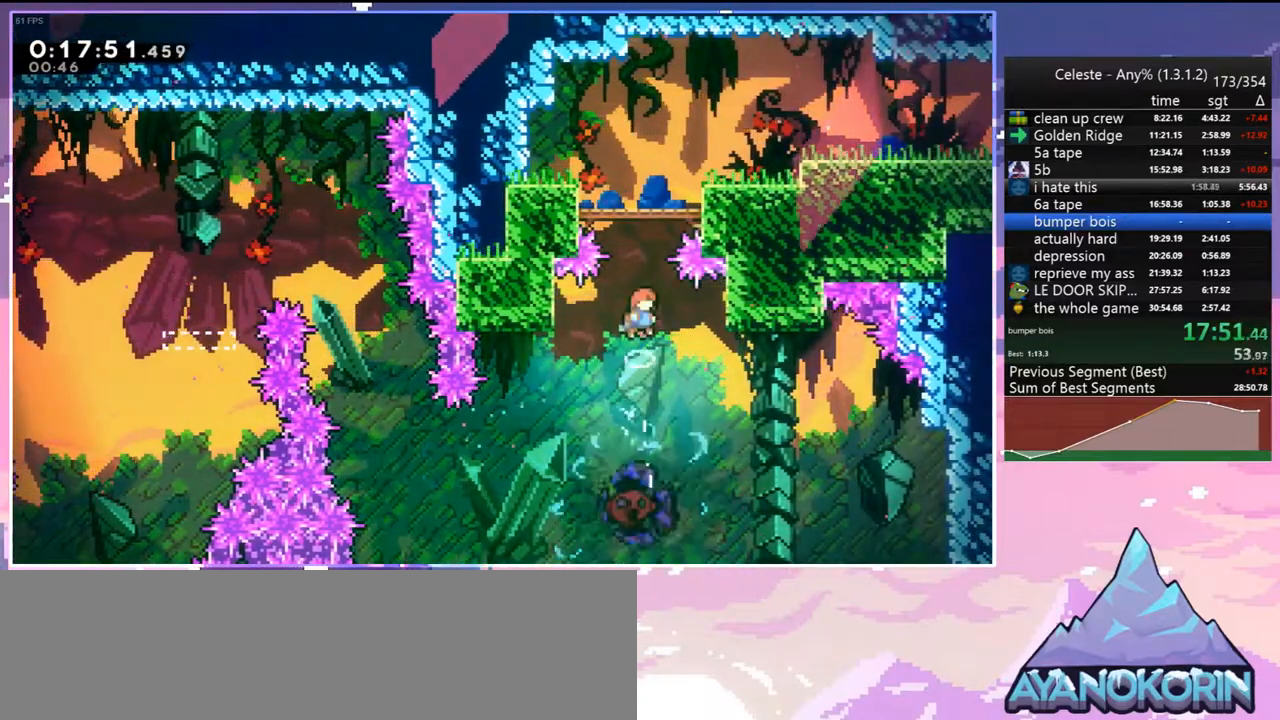
{"keys": ["right"], "events": [[67, "dash", "down"], [217, "dash", "up"], [267, "up", "up"], [300, "right", "down"]]}
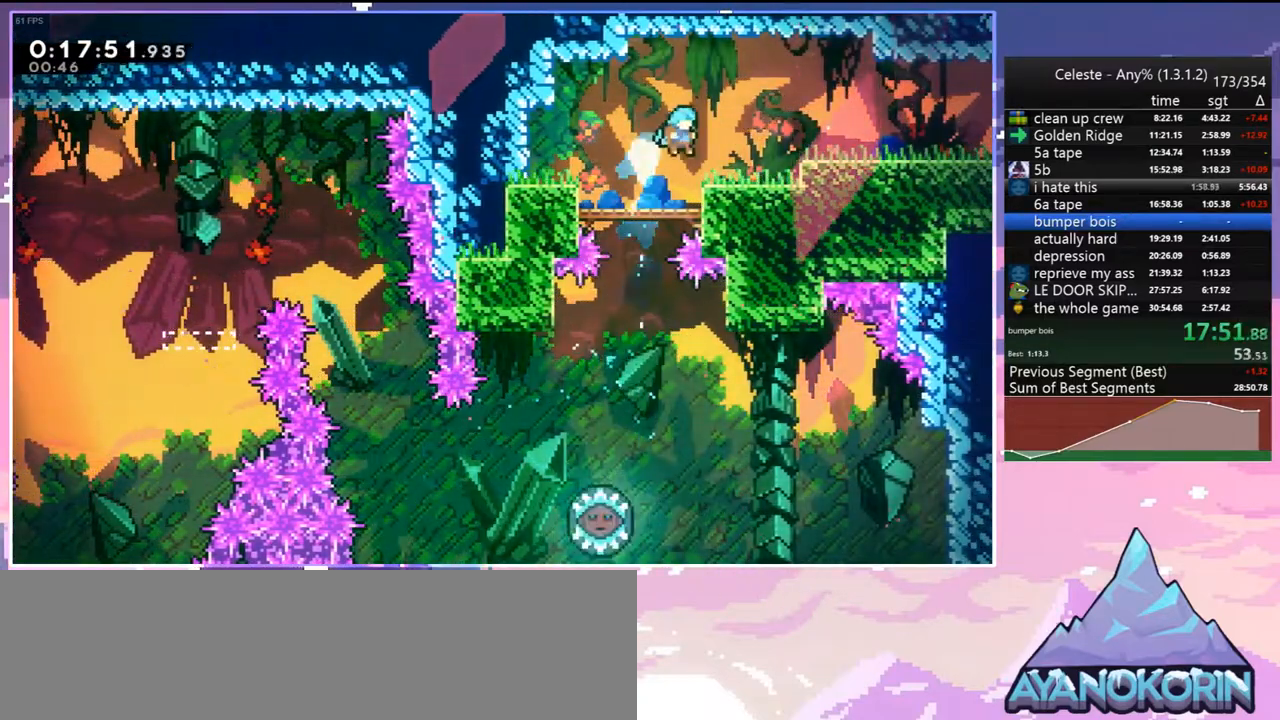
{"keys": ["down", "right"], "events": [[50, "right", "up"], [133, "dash", "down"], [133, "down", "down"], [183, "grab", "down"], [183, "right", "down"], [267, "dash", "up"], [267, "jump", "down"], [317, "jump2", "down"], [367, "grab", "up"], [417, "jump", "up"], [417, "jump2", "up"]]}
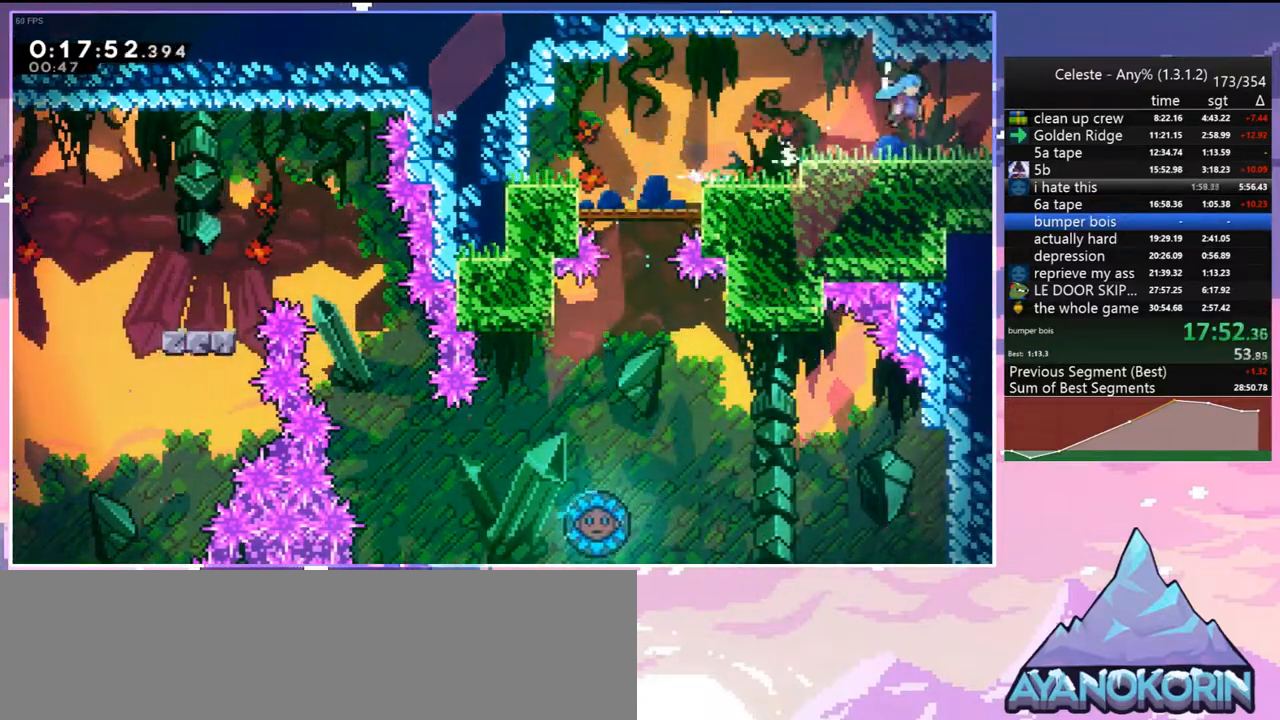
{"keys": ["down", "right"], "events": []}
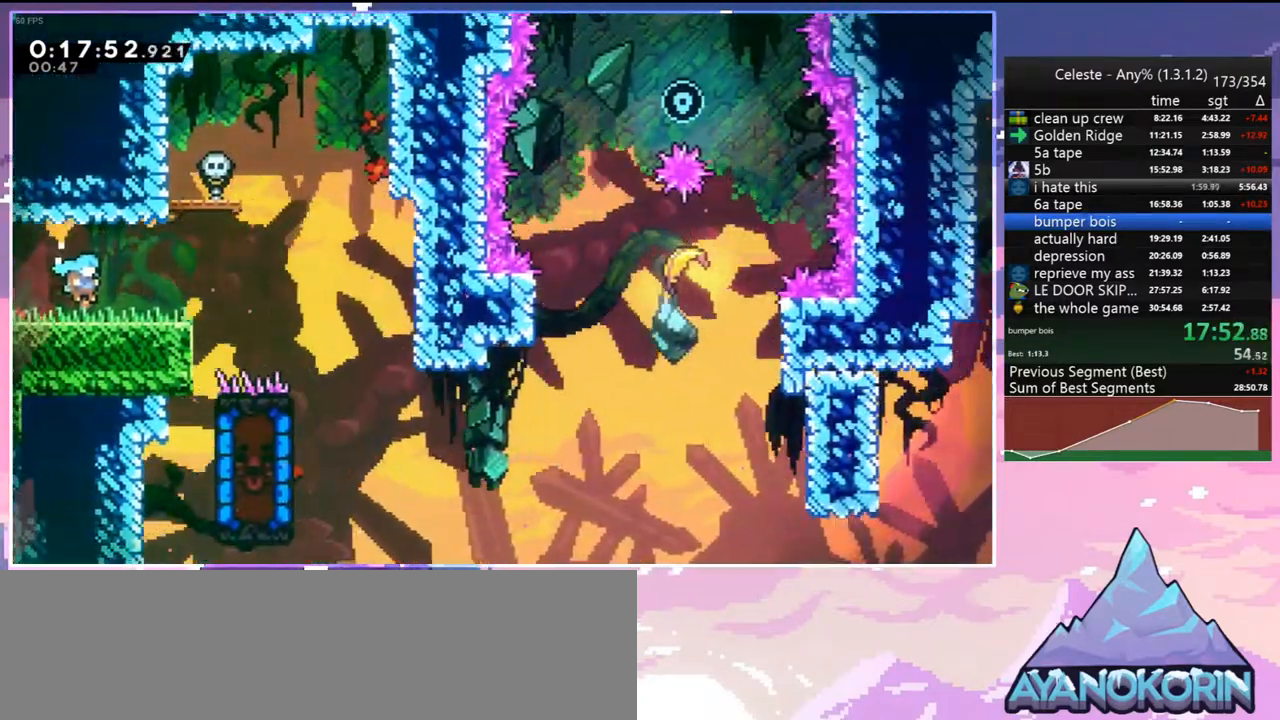
{"keys": ["right"], "events": [[267, "dash", "down"], [400, "dash", "up"], [450, "down", "up"]]}
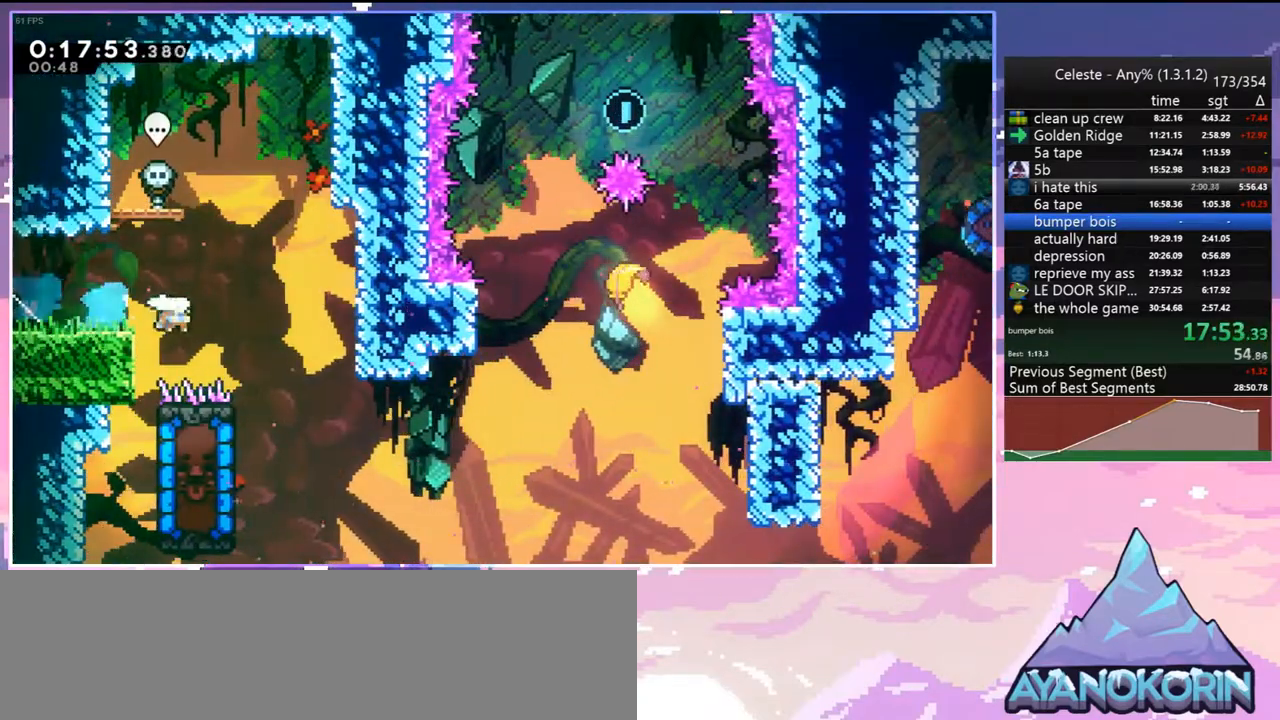
{"keys": ["down", "left"], "events": [[283, "left", "down"], [317, "down", "down"], [317, "right", "up"], [367, "dash", "down"], [467, "dash", "up"]]}
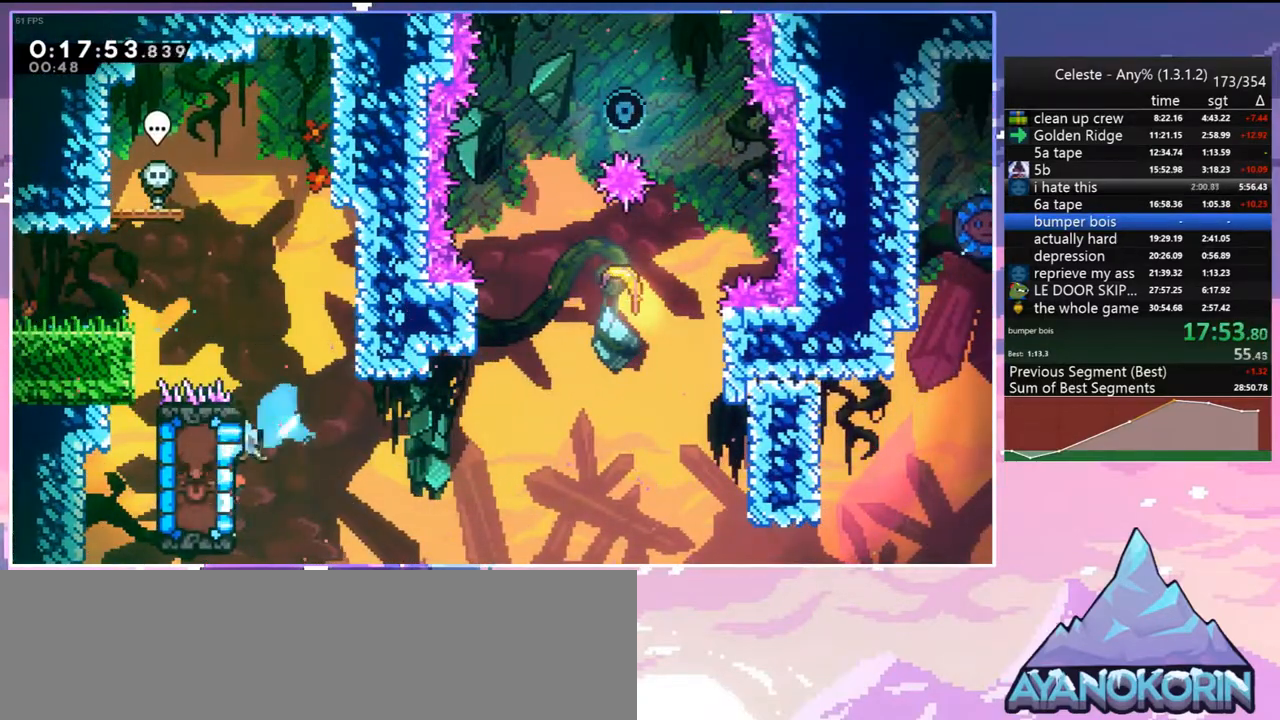
{"keys": ["grab", "left"], "events": [[17, "down", "up"], [17, "left", "up"], [333, "left", "down"], [433, "grab", "down"]]}
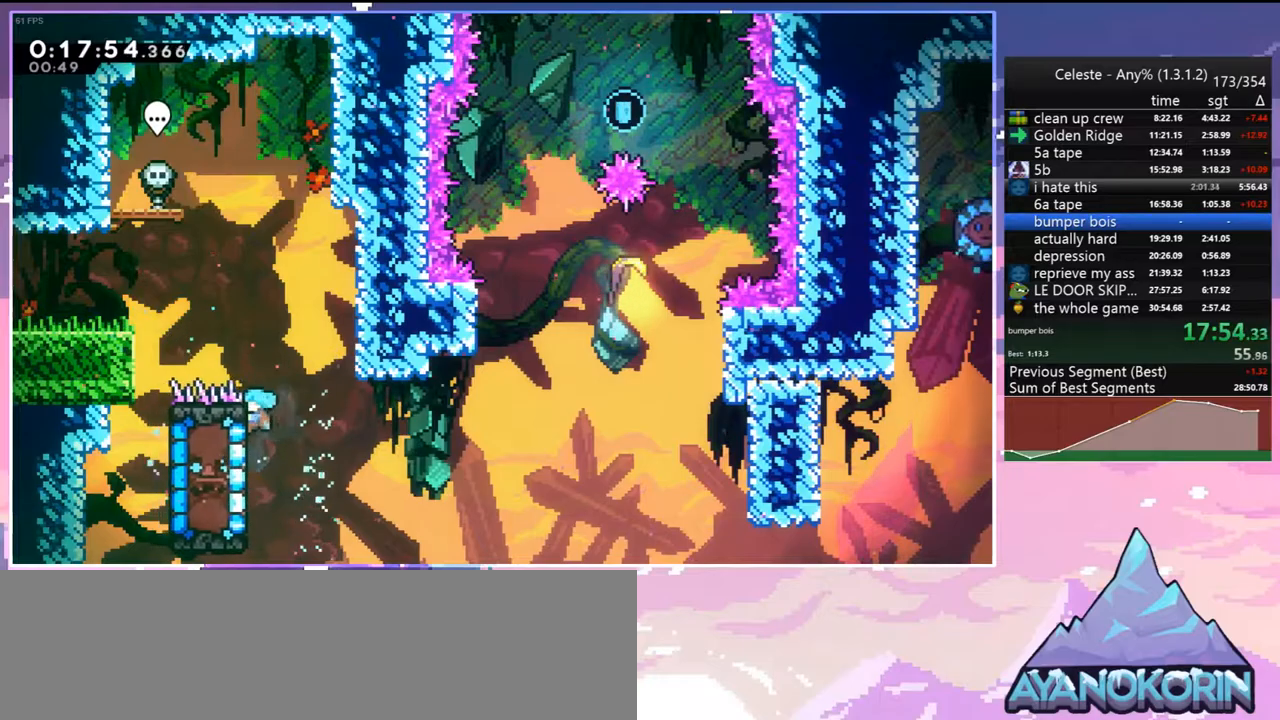
{"keys": ["grab", "jump", "right"], "events": [[33, "right", "down"], [67, "left", "up"], [450, "jump", "down"]]}
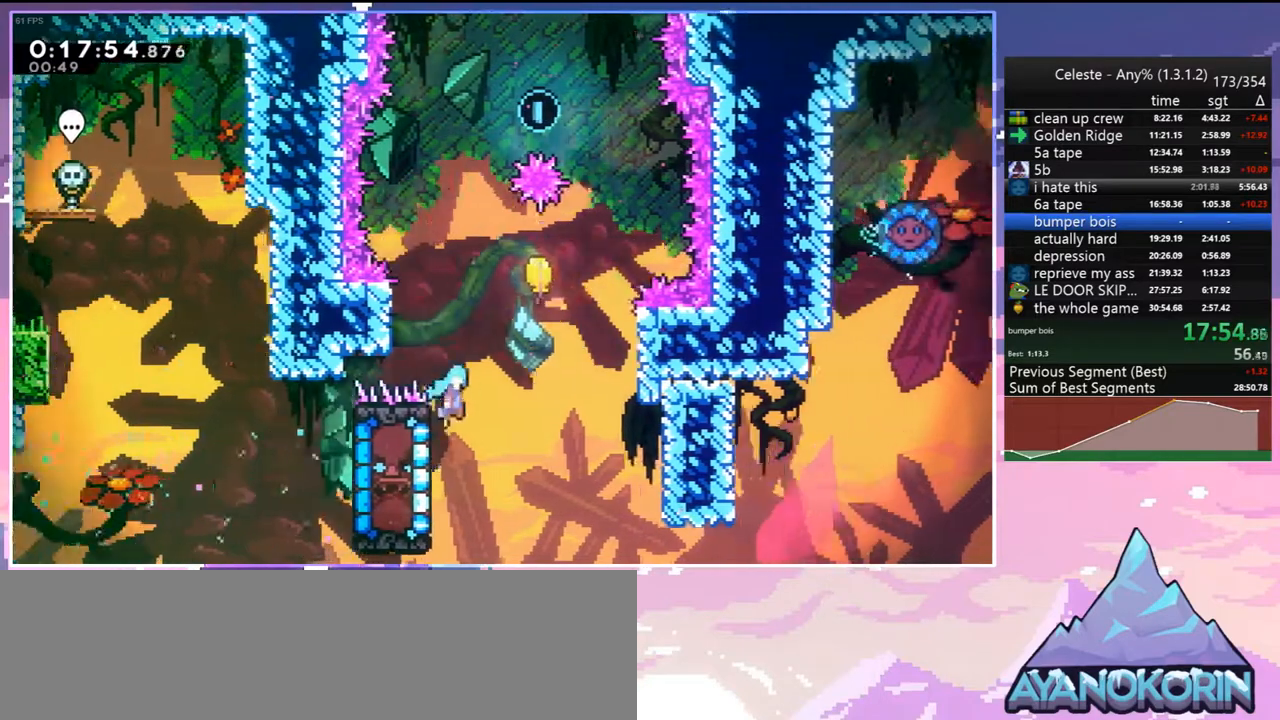
{"keys": ["left", "up"], "events": [[33, "grab", "up"], [83, "jump", "up"], [133, "jump", "down"], [183, "left", "down"], [183, "right", "up"], [283, "jump", "up"], [367, "up", "down"]]}
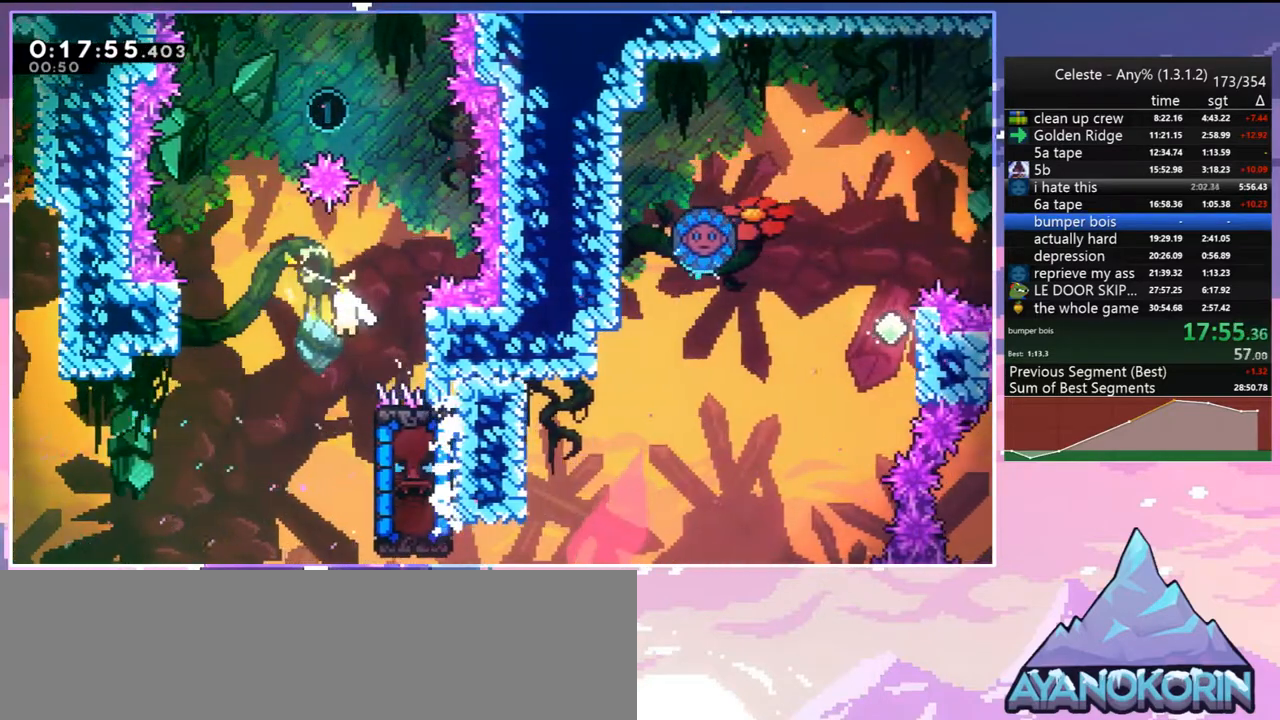
{"keys": ["right", "up"], "events": [[283, "left", "up"], [433, "right", "down"]]}
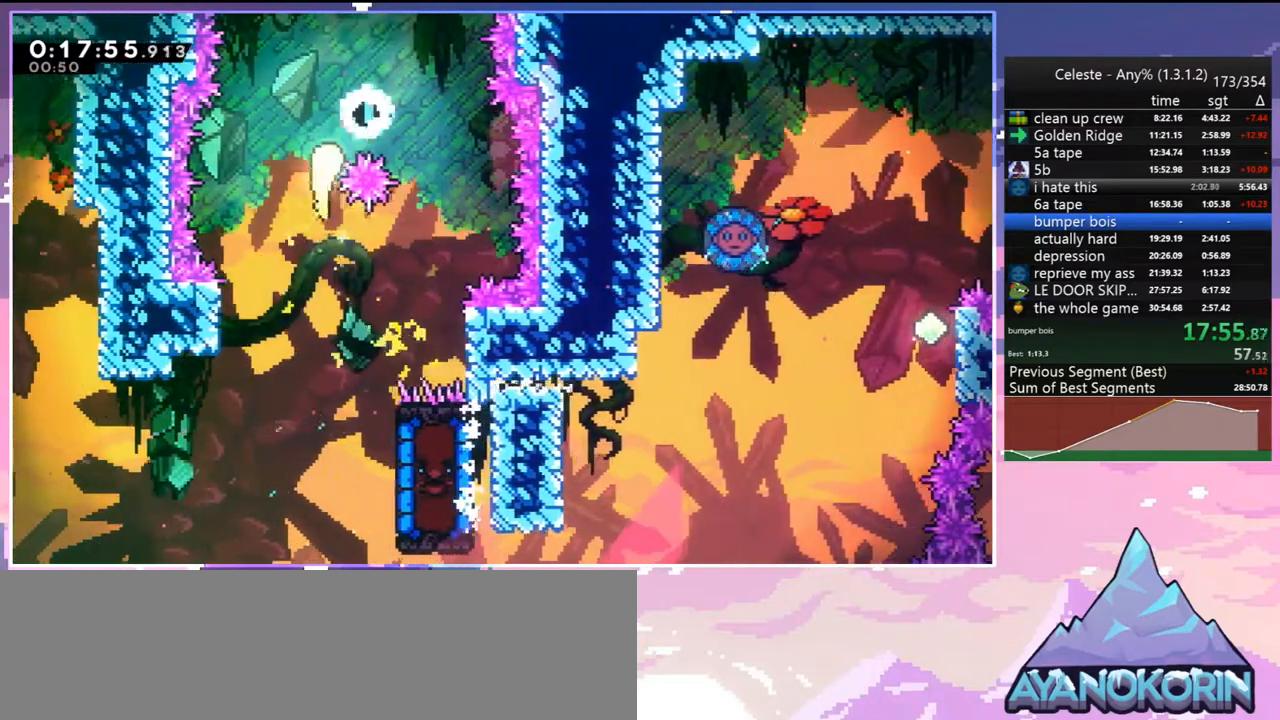
{"keys": ["down", "left"], "events": [[67, "up", "up"], [167, "down", "down"], [217, "right", "up"], [300, "left", "down"]]}
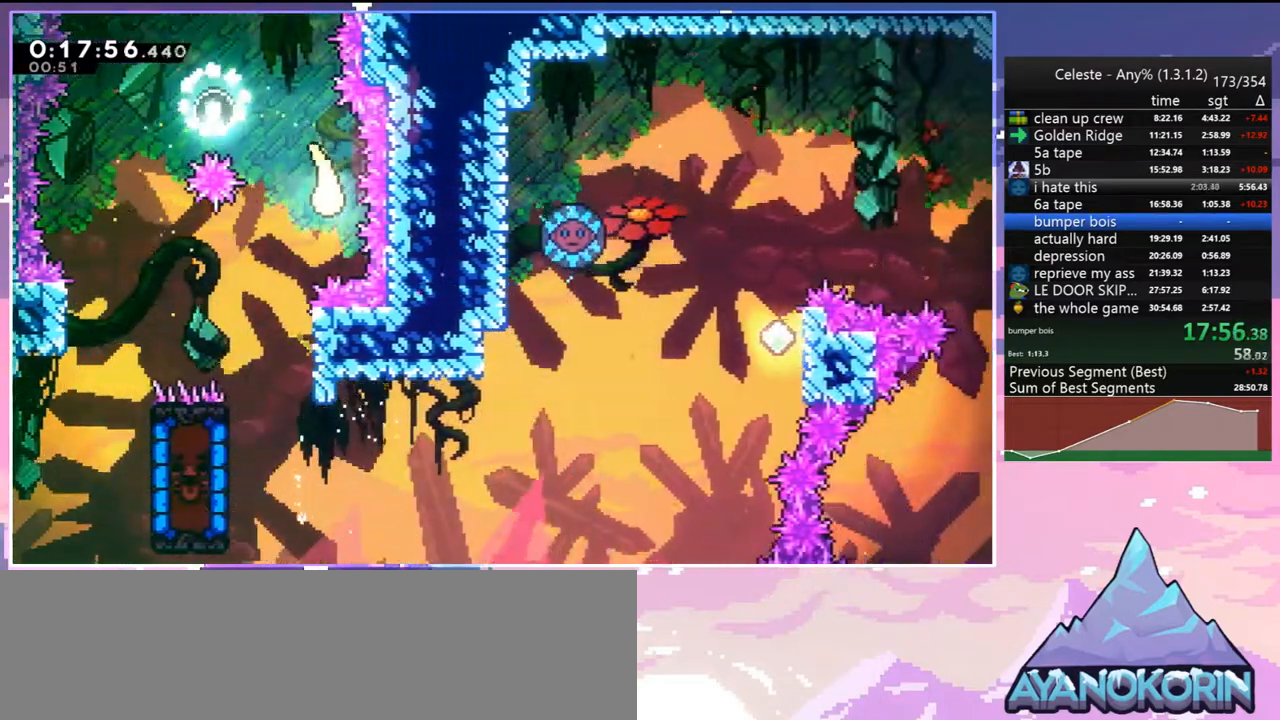
{"keys": ["dash", "down", "left"], "events": [[283, "left", "up"], [367, "left", "down"], [467, "dash", "down"]]}
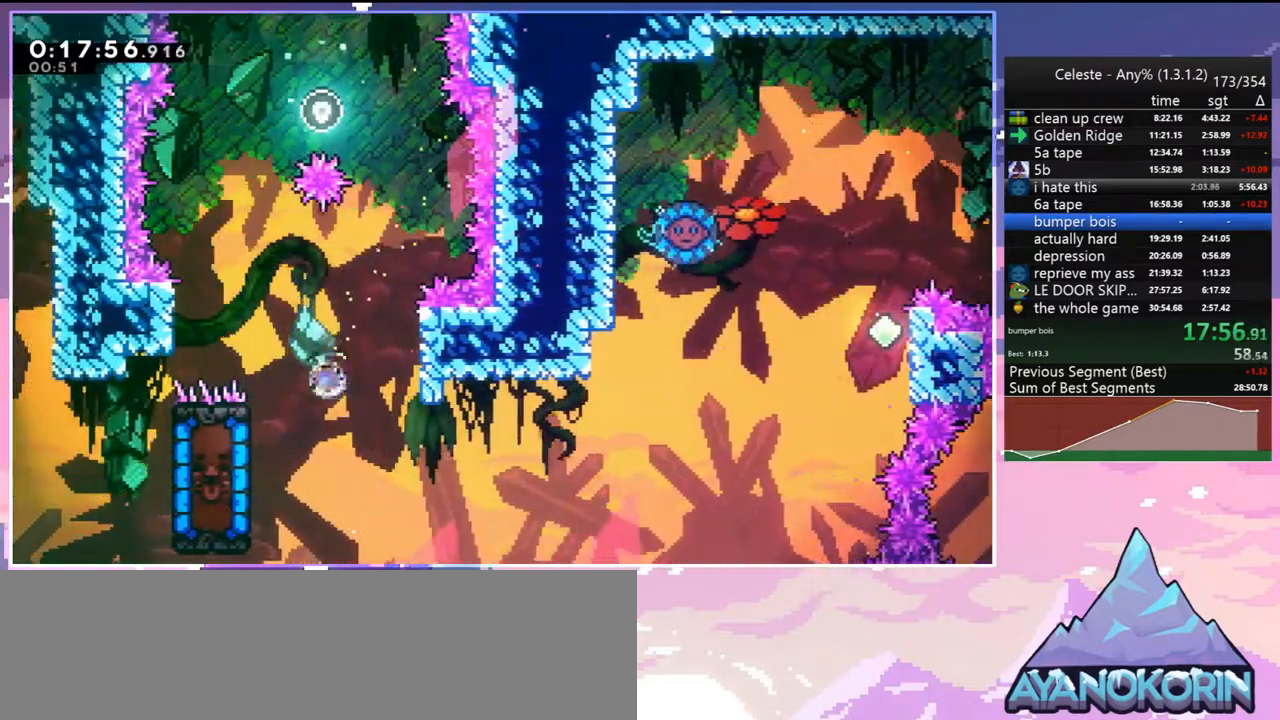
{"keys": ["left"], "events": [[100, "dash", "up"], [200, "down", "up"], [250, "left", "up"], [483, "left", "down"]]}
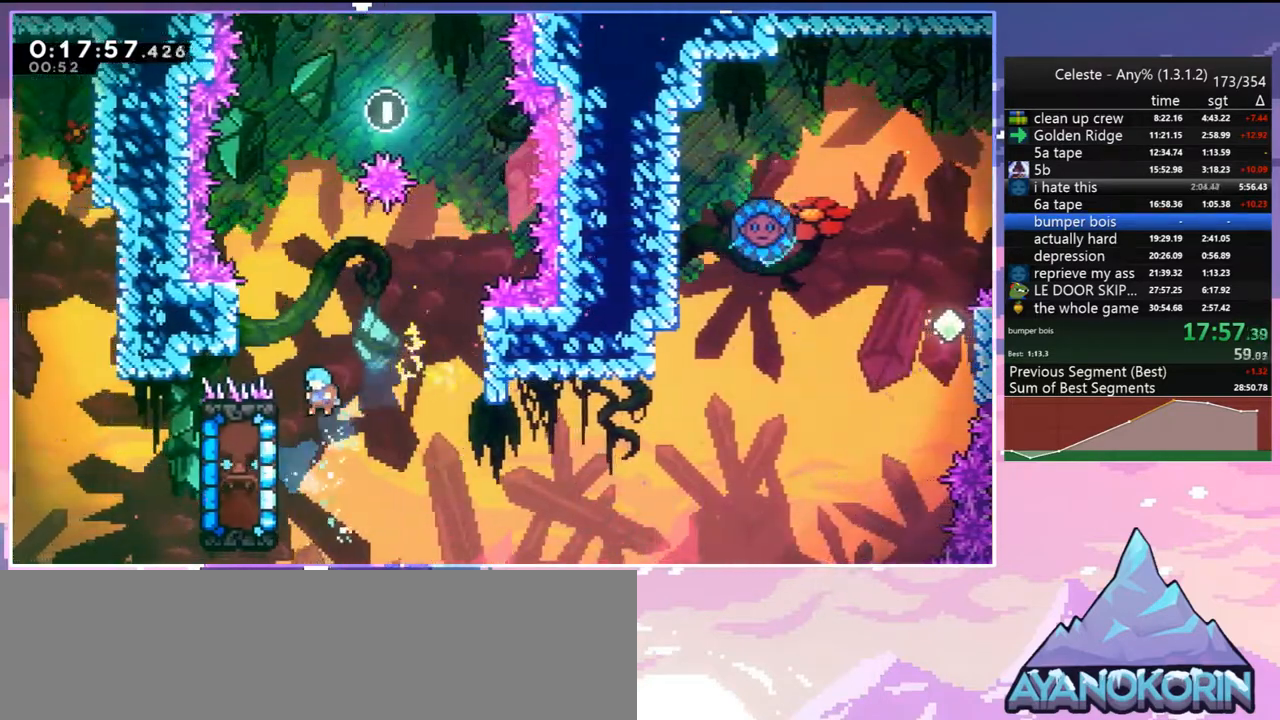
{"keys": ["grab", "up"], "events": [[33, "grab", "down"], [167, "up", "down"], [217, "left", "up"]]}